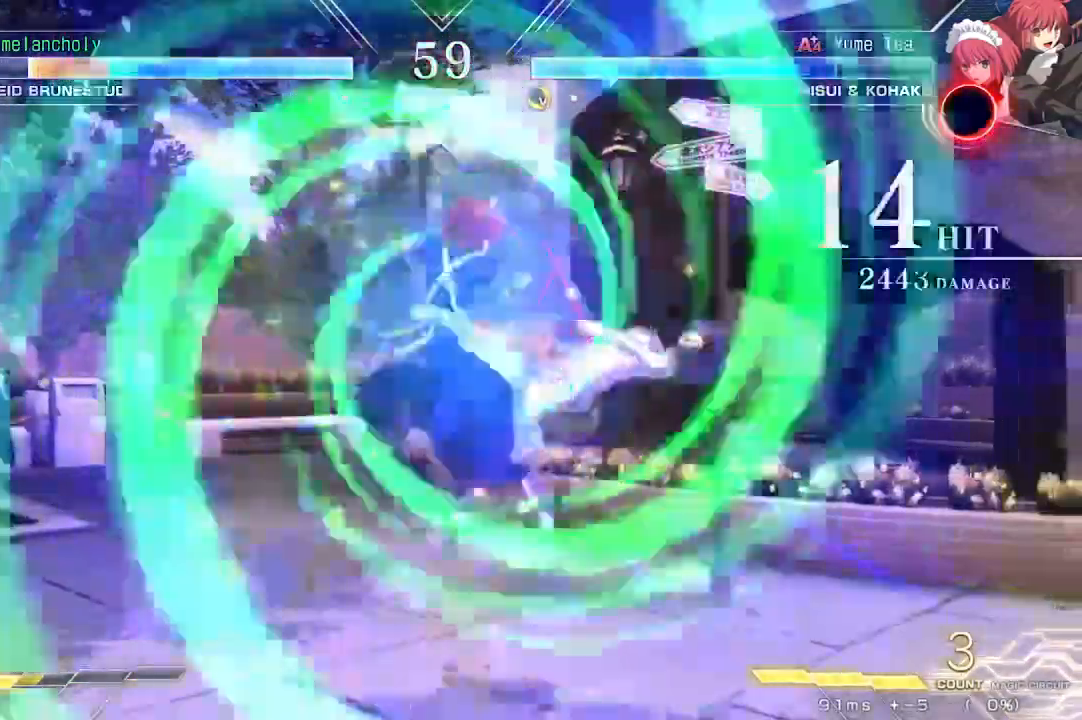
Gameplay with a controller (arcade stick); each line is a JSON object with the inputs held at the frame after it (dt_ms = milliseconds from this image to that frame). "events" lists button and stick changes between this image and that frame as [ms after this image, input, new state], when the widget could be followed in between. Not read: L3 R3 TRIANGLE other_buttons.
{"dt_ms": 500, "buttons": ["SQUARE", "DPAD_RIGHT"]}
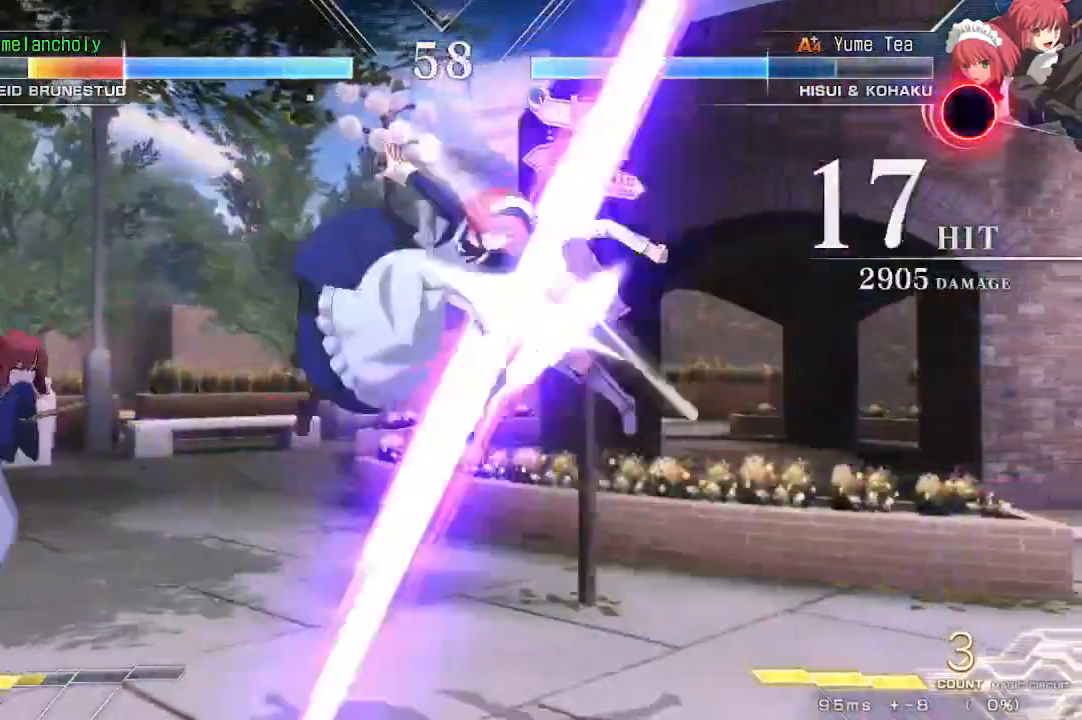
{"dt_ms": 500, "buttons": ["SQUARE", "DPAD_RIGHT"], "events": []}
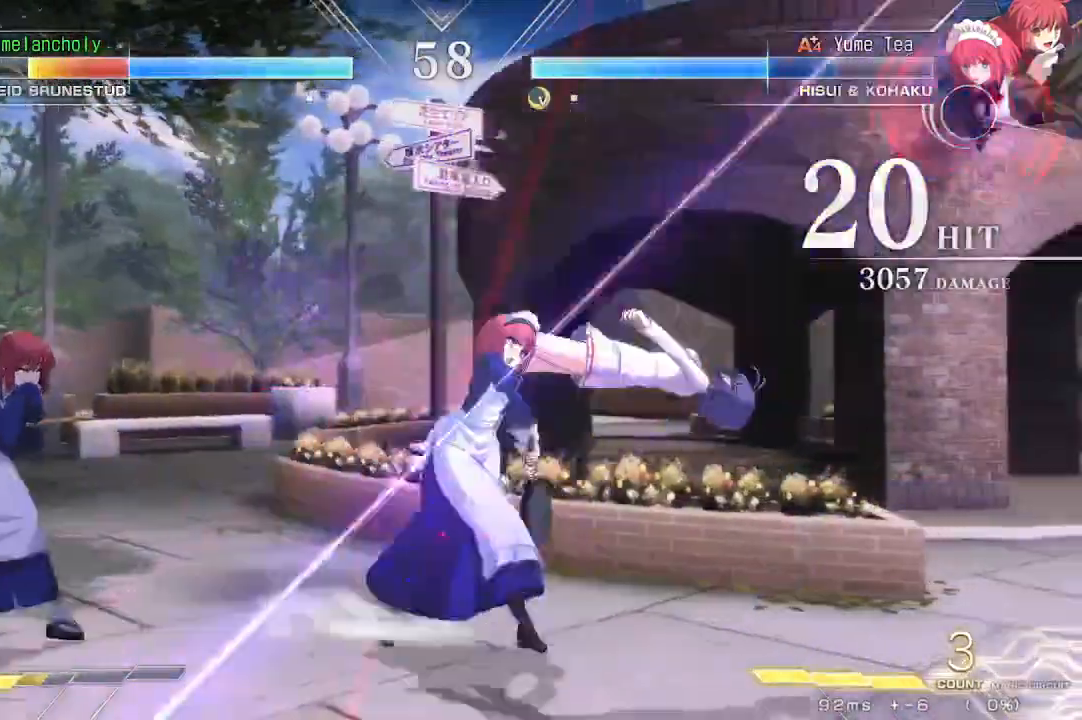
{"dt_ms": 500, "buttons": ["SQUARE", "DPAD_RIGHT"], "events": []}
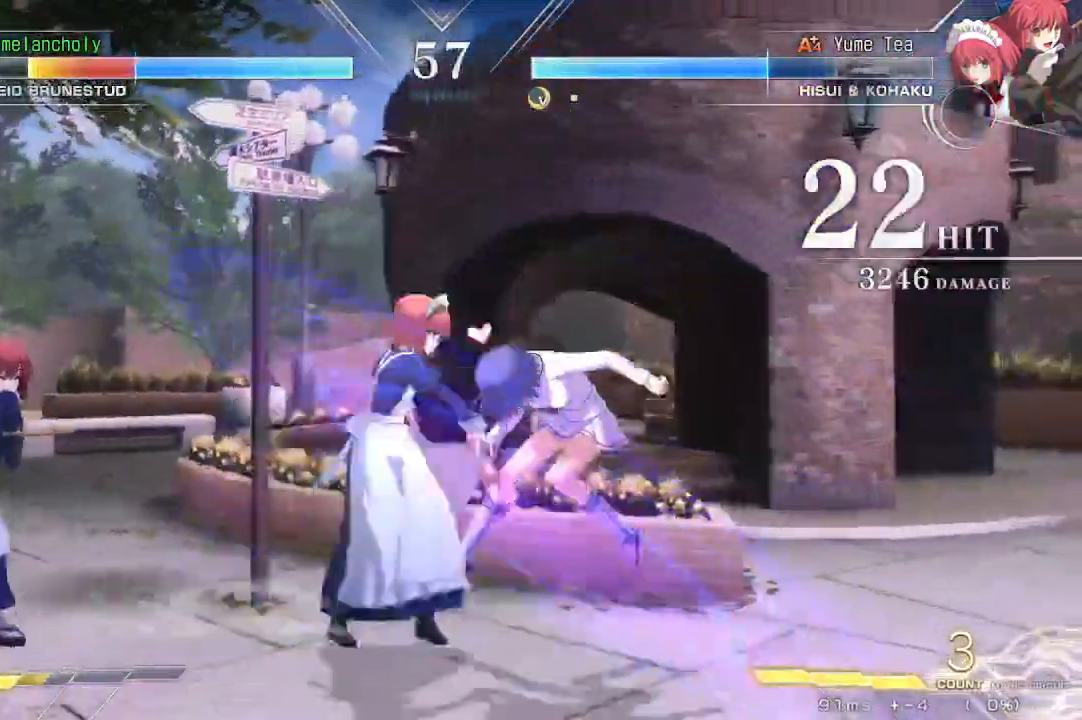
{"dt_ms": 500, "buttons": ["SQUARE", "DPAD_RIGHT"], "events": []}
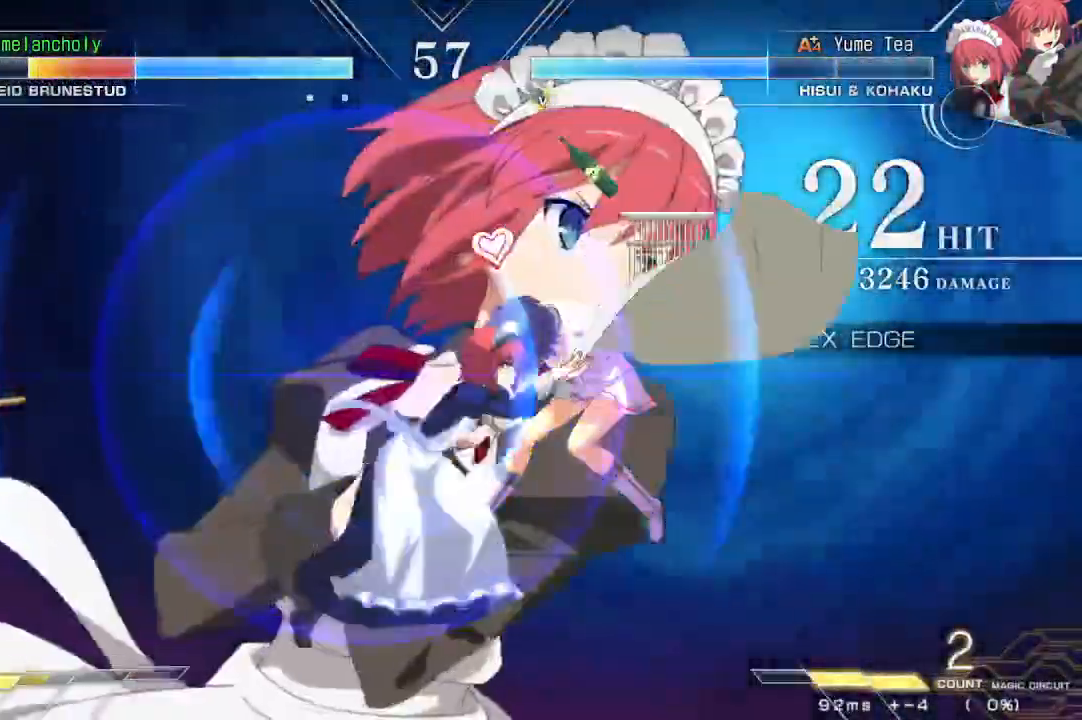
{"dt_ms": 500, "buttons": ["SQUARE", "DPAD_RIGHT"], "events": []}
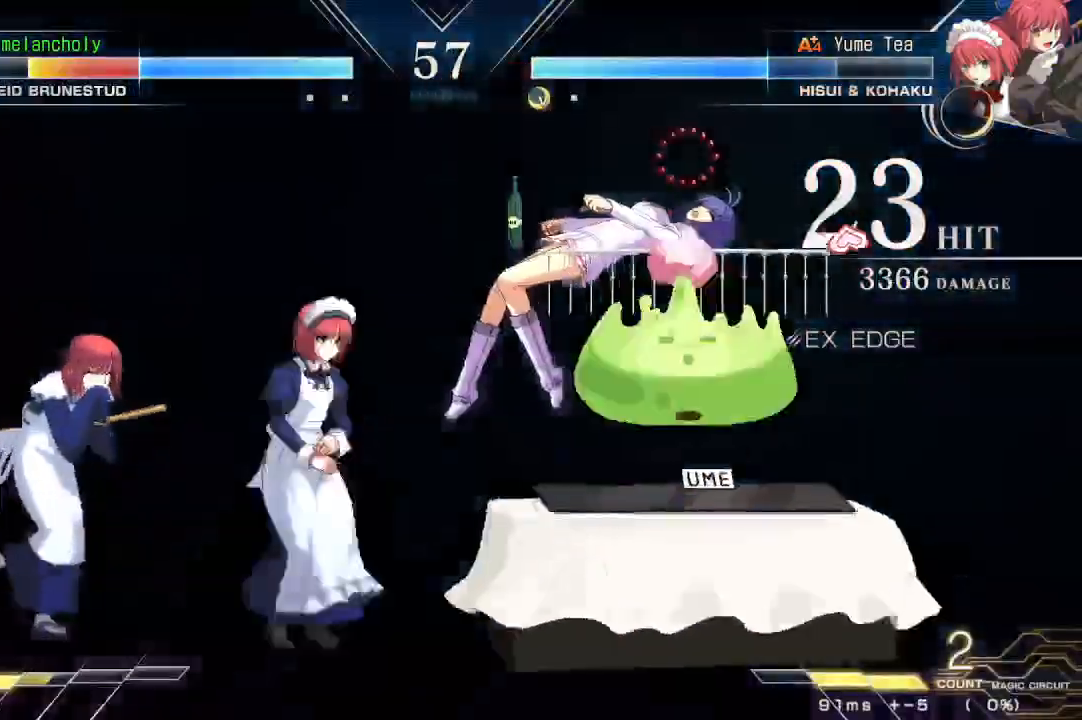
{"dt_ms": 500, "buttons": ["SQUARE", "DPAD_RIGHT"], "events": []}
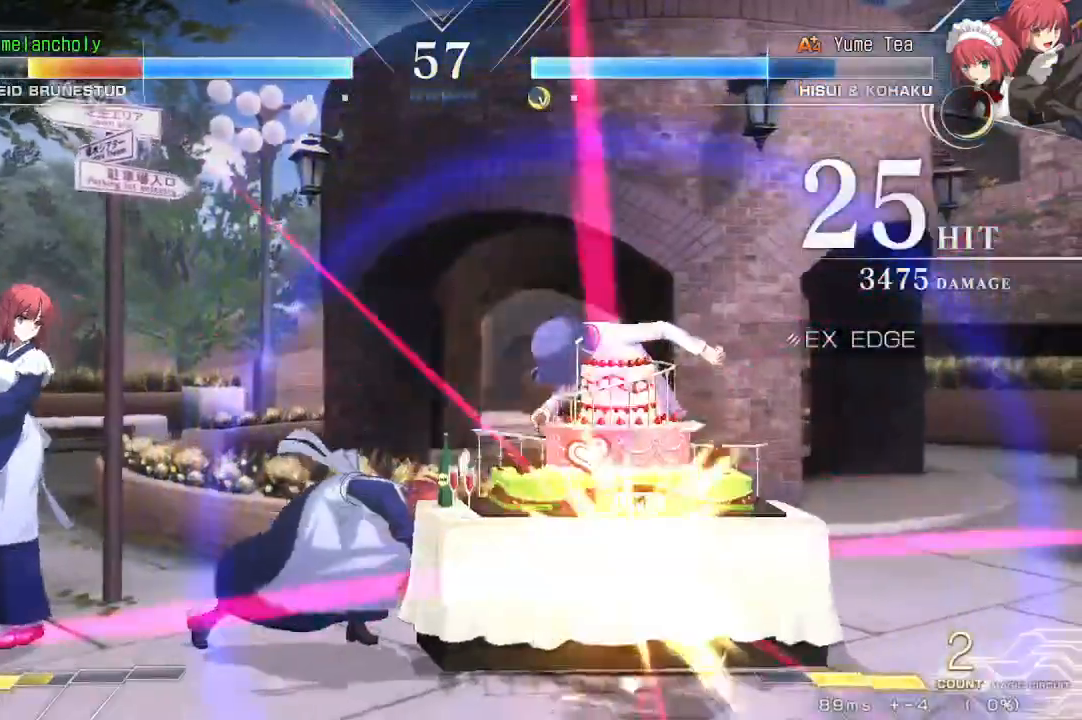
{"dt_ms": 500, "buttons": ["SQUARE", "DPAD_RIGHT"], "events": []}
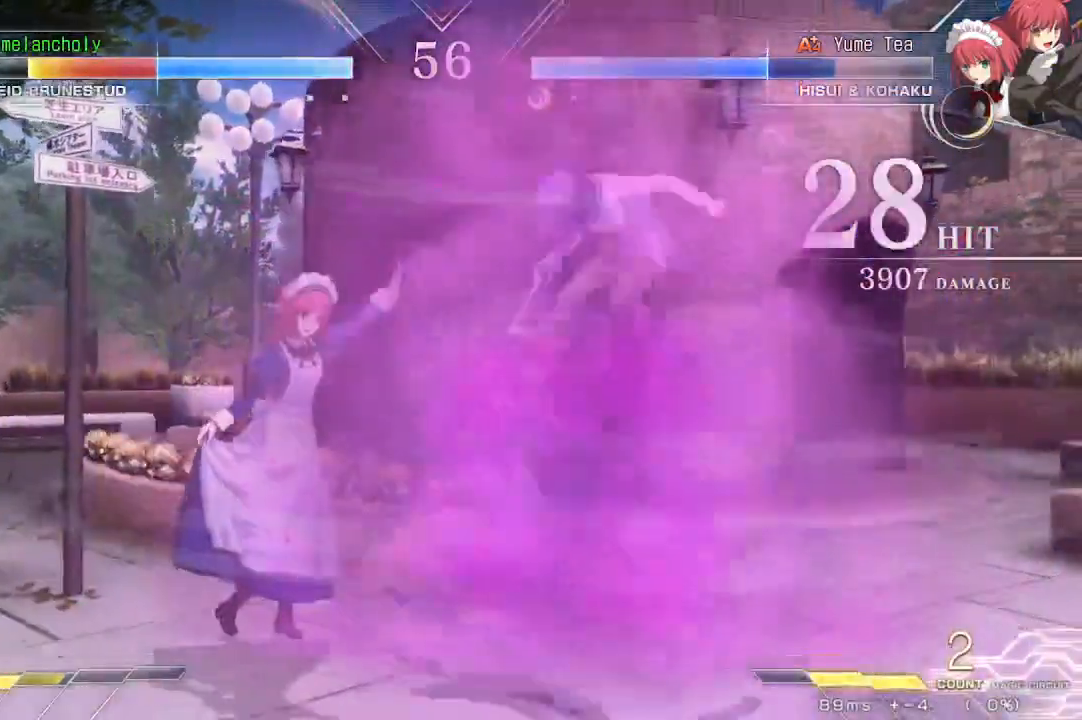
{"dt_ms": 500, "buttons": ["SQUARE", "DPAD_RIGHT"], "events": []}
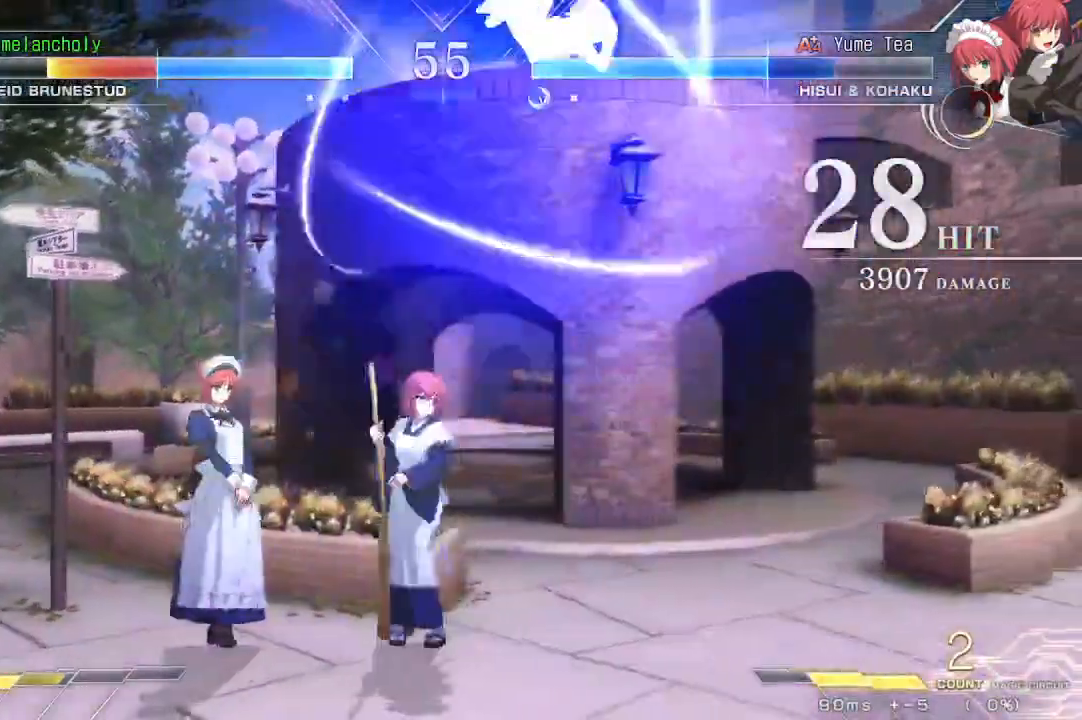
{"dt_ms": 500, "buttons": ["DPAD_UP"], "events": [[250, "SQUARE", "up"], [300, "DPAD_RIGHT", "up"], [383, "DPAD_UP", "down"]]}
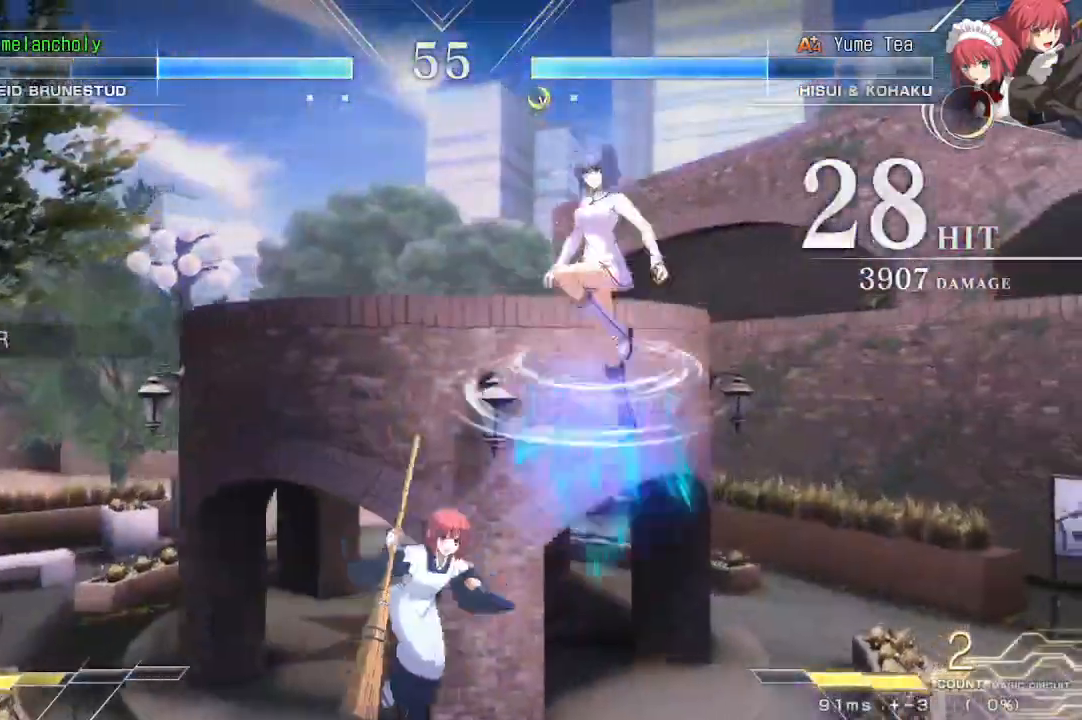
{"dt_ms": 500, "buttons": ["R1"], "events": [[67, "DPAD_UP", "up"], [150, "DPAD_LEFT", "down"], [317, "DPAD_LEFT", "up"], [367, "R1", "down"]]}
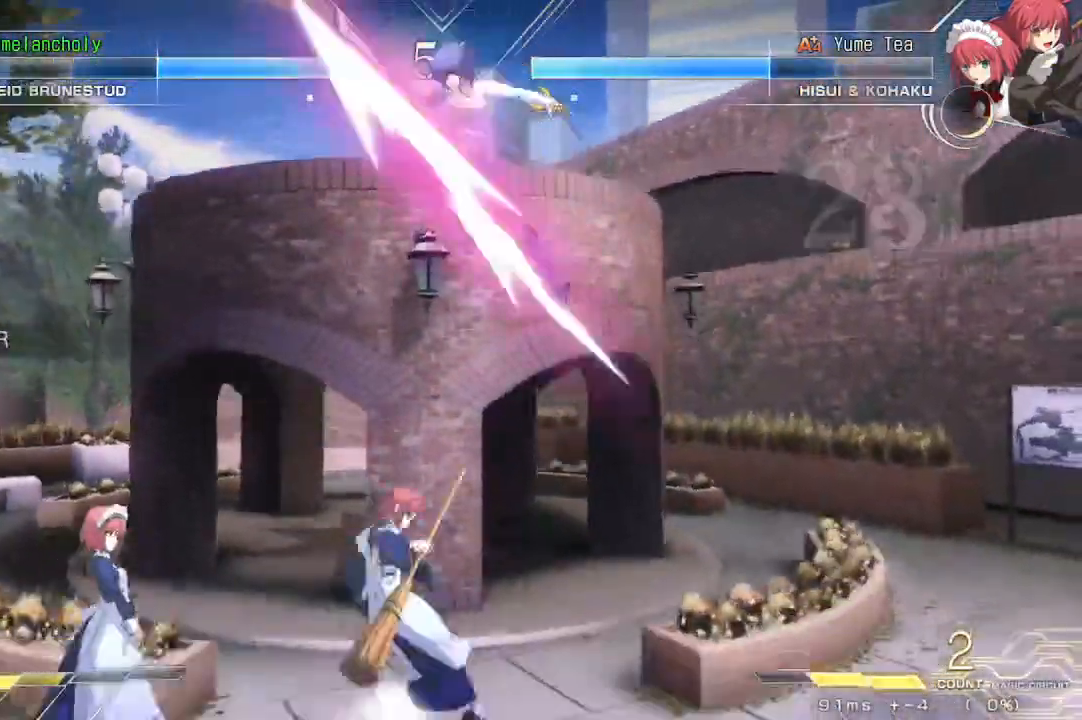
{"dt_ms": 500, "buttons": ["DPAD_DOWN"], "events": [[133, "R1", "up"], [317, "DPAD_DOWN", "down"]]}
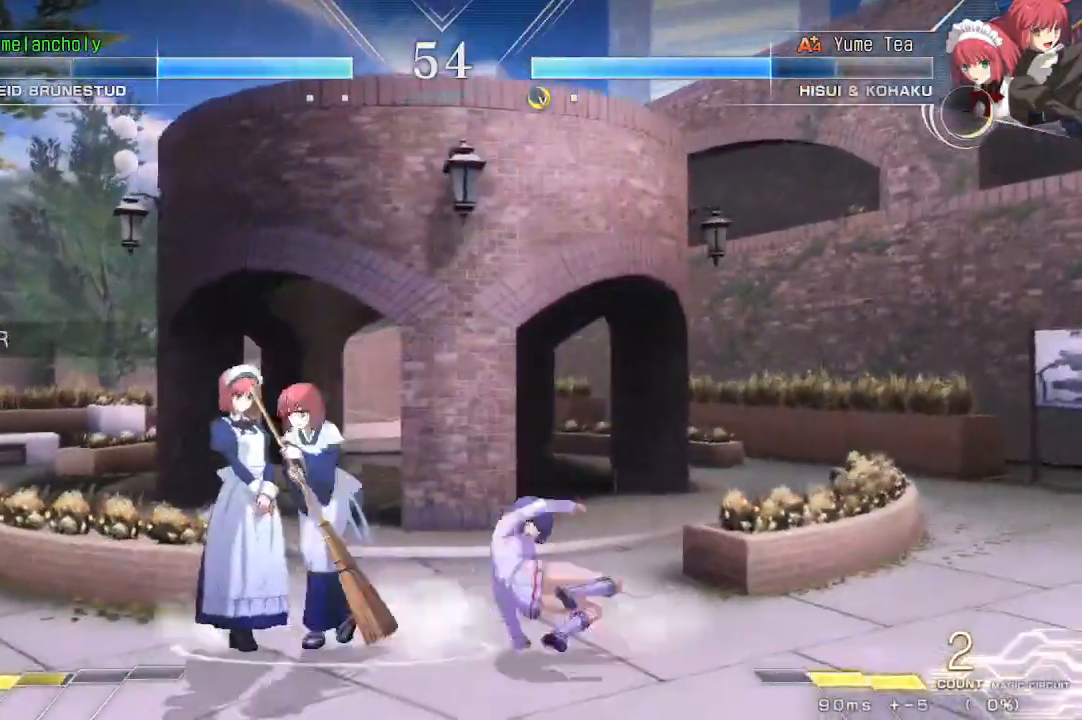
{"dt_ms": 500, "buttons": ["DPAD_RIGHT"], "events": [[133, "DPAD_RIGHT", "down"], [167, "SQUARE", "down"], [183, "DPAD_DOWN", "up"], [250, "SQUARE", "up"], [333, "SQUARE", "down"], [400, "SQUARE", "up"]]}
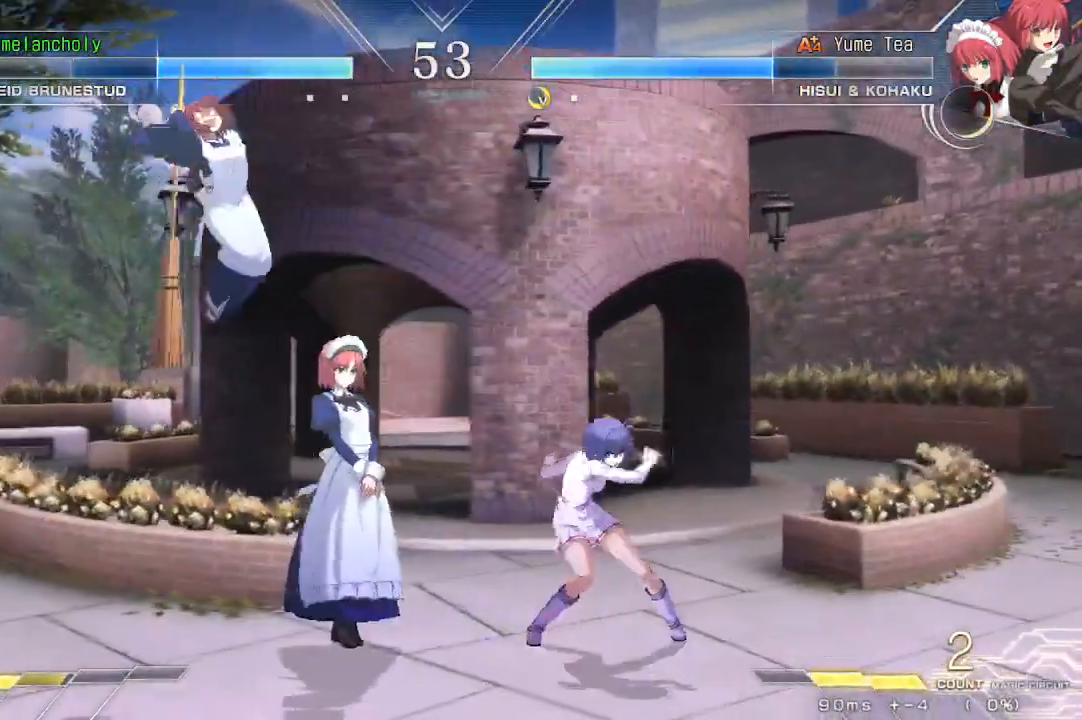
{"dt_ms": 1000, "buttons": ["DPAD_LEFT"]}
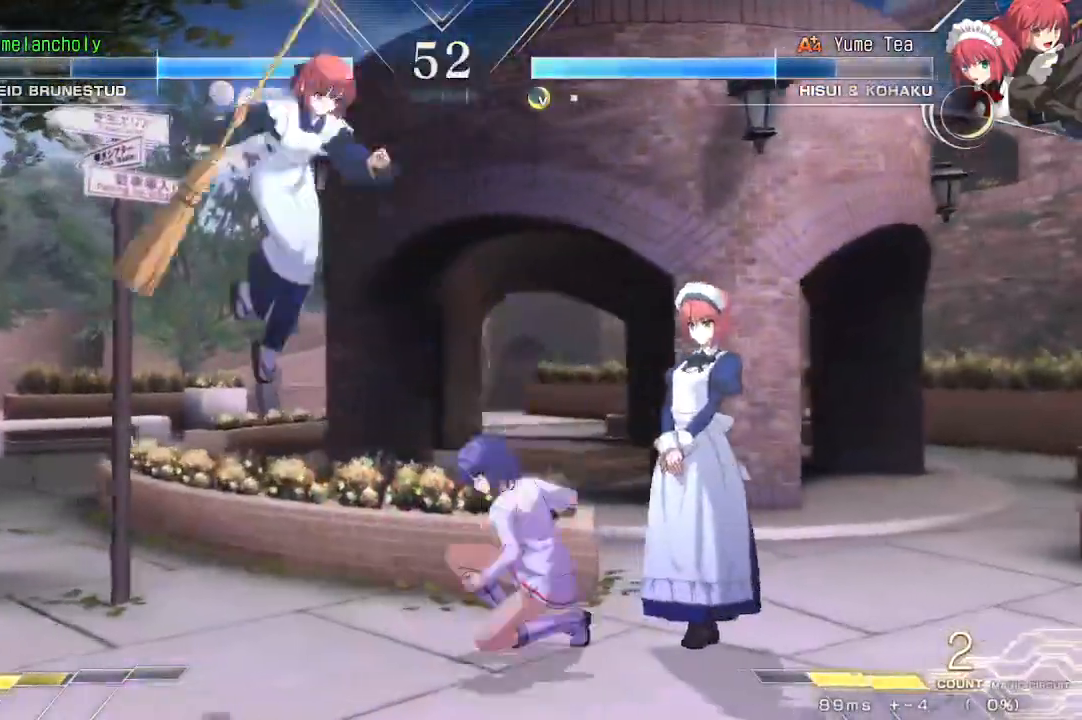
{"dt_ms": 500, "buttons": ["CROSS", "DPAD_DOWN", "DPAD_RIGHT"], "events": [[117, "DPAD_DOWN", "down"], [183, "DPAD_LEFT", "up"], [233, "DPAD_RIGHT", "down"], [250, "CROSS", "down"]]}
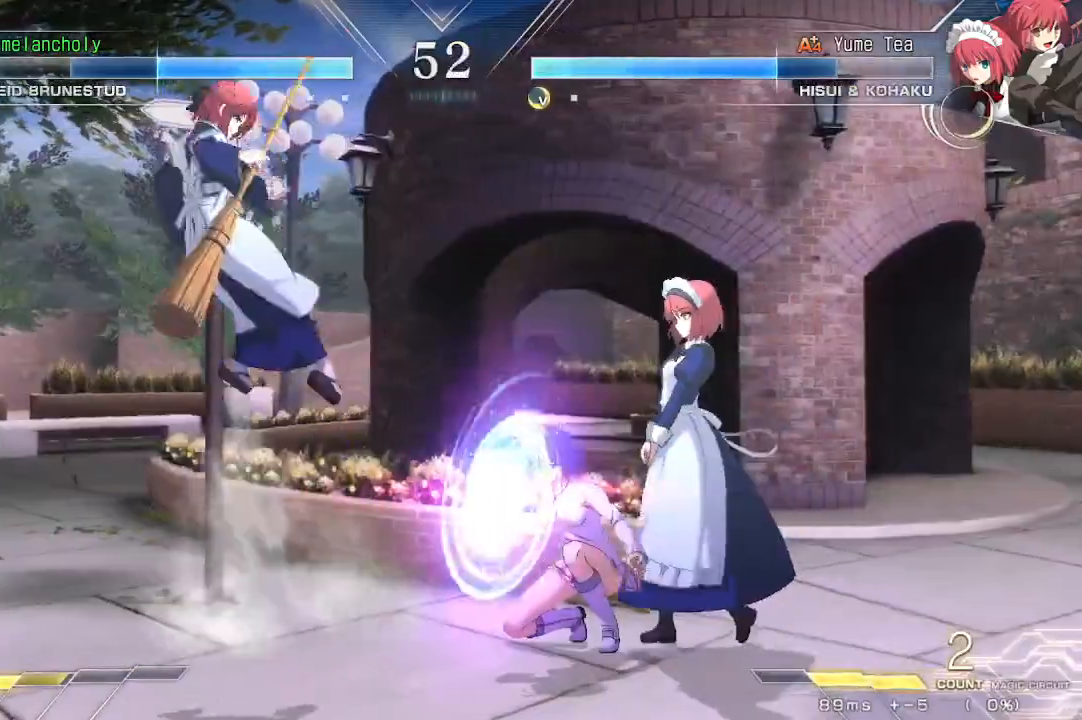
{"dt_ms": 500, "buttons": ["DPAD_UP", "DPAD_RIGHT"], "events": [[200, "CROSS", "up"], [217, "DPAD_DOWN", "up"], [400, "DPAD_UP", "down"]]}
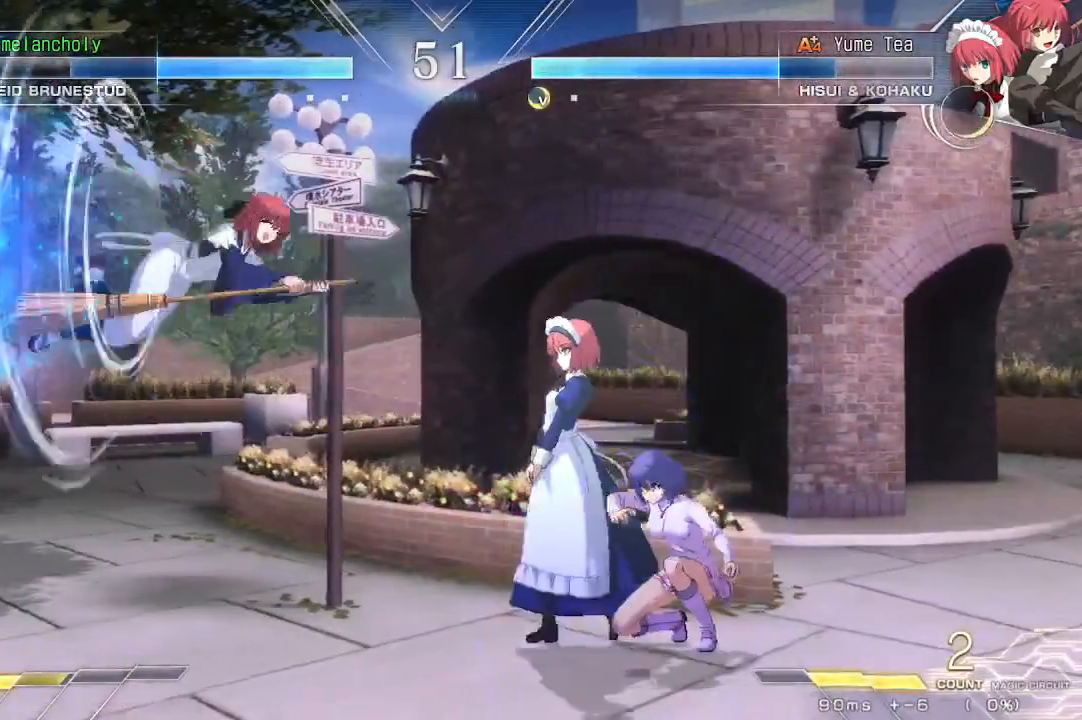
{"dt_ms": 500, "buttons": ["DPAD_RIGHT"], "events": [[183, "DPAD_UP", "up"]]}
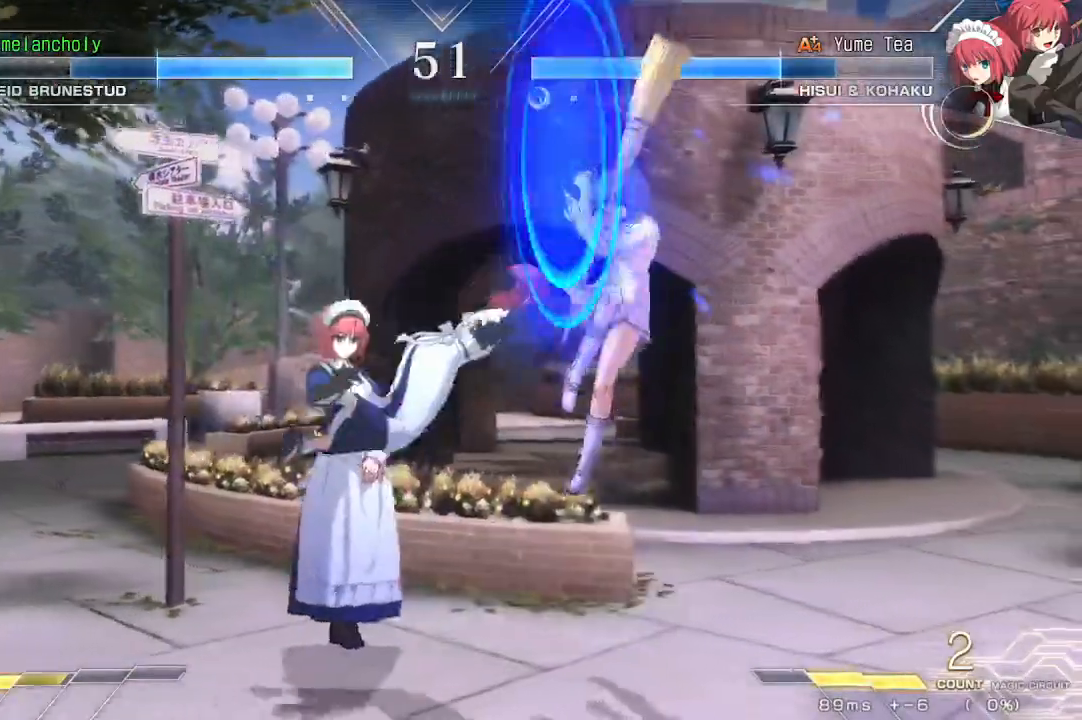
{"dt_ms": 500, "buttons": ["DPAD_DOWN", "DPAD_RIGHT"], "events": [[317, "DPAD_DOWN", "down"]]}
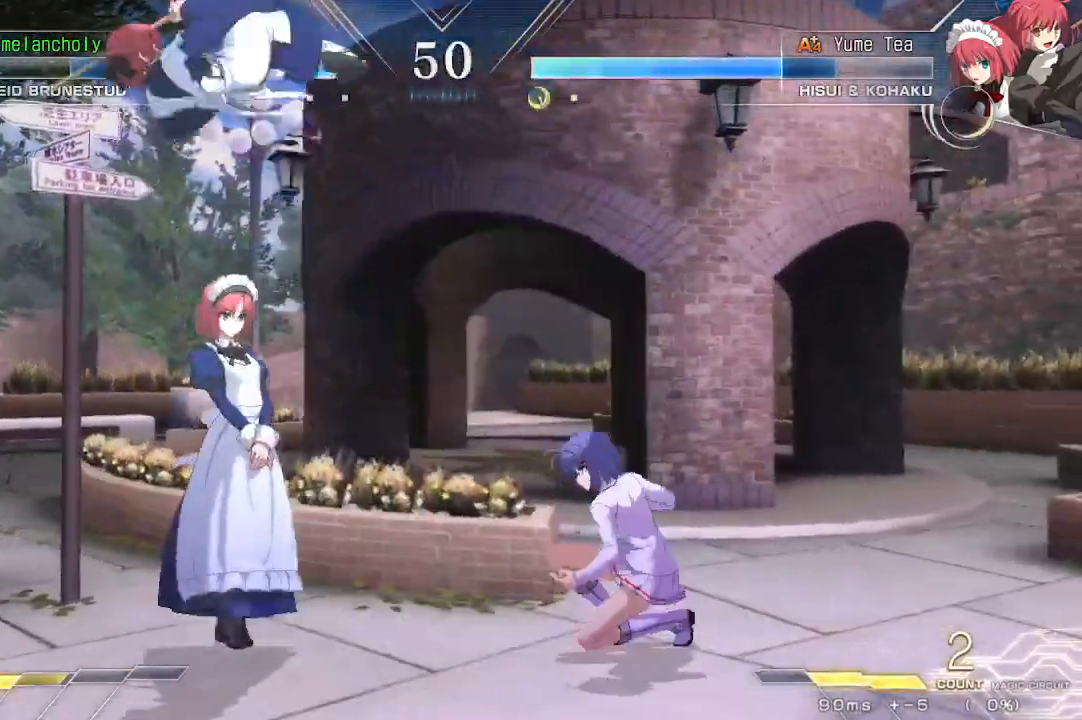
{"dt_ms": 500, "buttons": ["DPAD_RIGHT"], "events": [[150, "DPAD_DOWN", "up"], [200, "DPAD_UP", "down"], [367, "DPAD_UP", "up"]]}
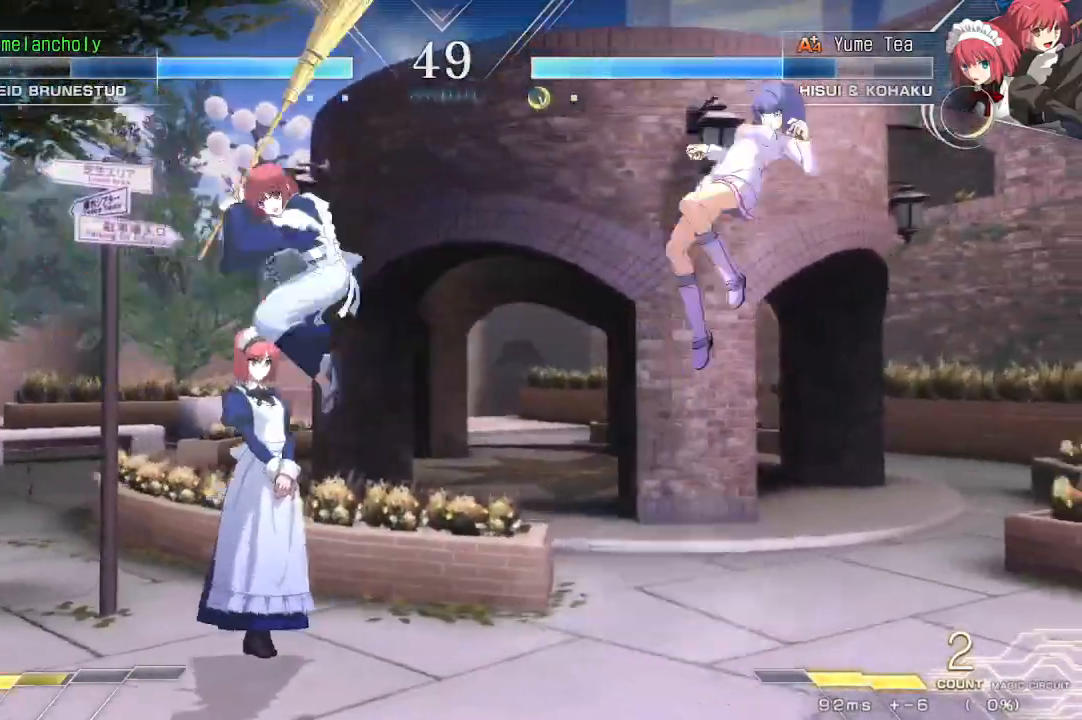
{"dt_ms": 500, "buttons": ["R1"], "events": [[50, "DPAD_RIGHT", "up"], [233, "DPAD_LEFT", "down"], [267, "SQUARE", "down"], [350, "SQUARE", "up"], [367, "DPAD_LEFT", "up"], [450, "R1", "down"]]}
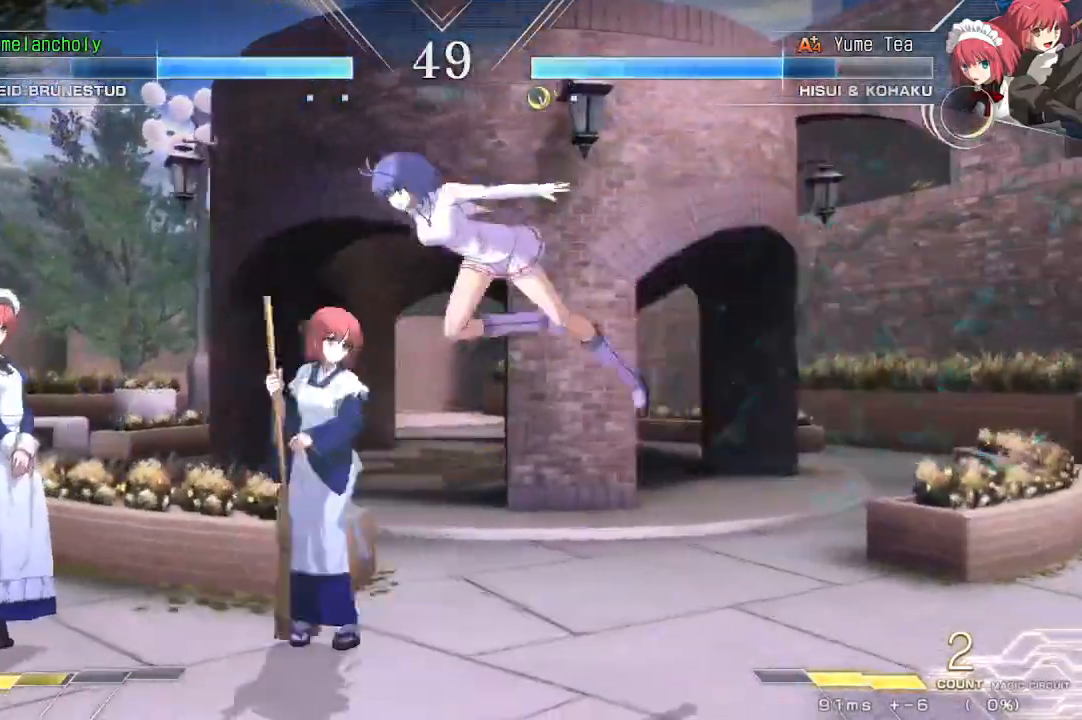
{"dt_ms": 500, "buttons": ["DPAD_DOWN"], "events": [[200, "R1", "up"], [283, "DPAD_DOWN", "down"]]}
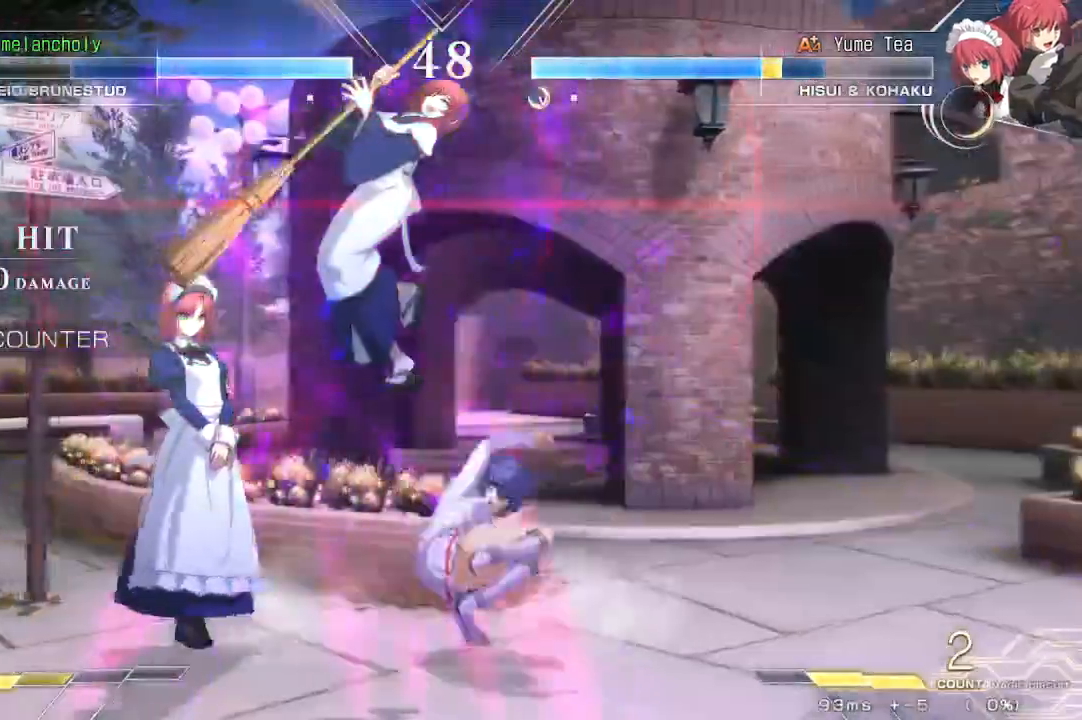
{"dt_ms": 500, "buttons": ["DPAD_RIGHT"], "events": [[50, "DPAD_DOWN", "up"], [400, "DPAD_DOWN", "down"], [467, "DPAD_RIGHT", "down"], [500, "DPAD_DOWN", "up"]]}
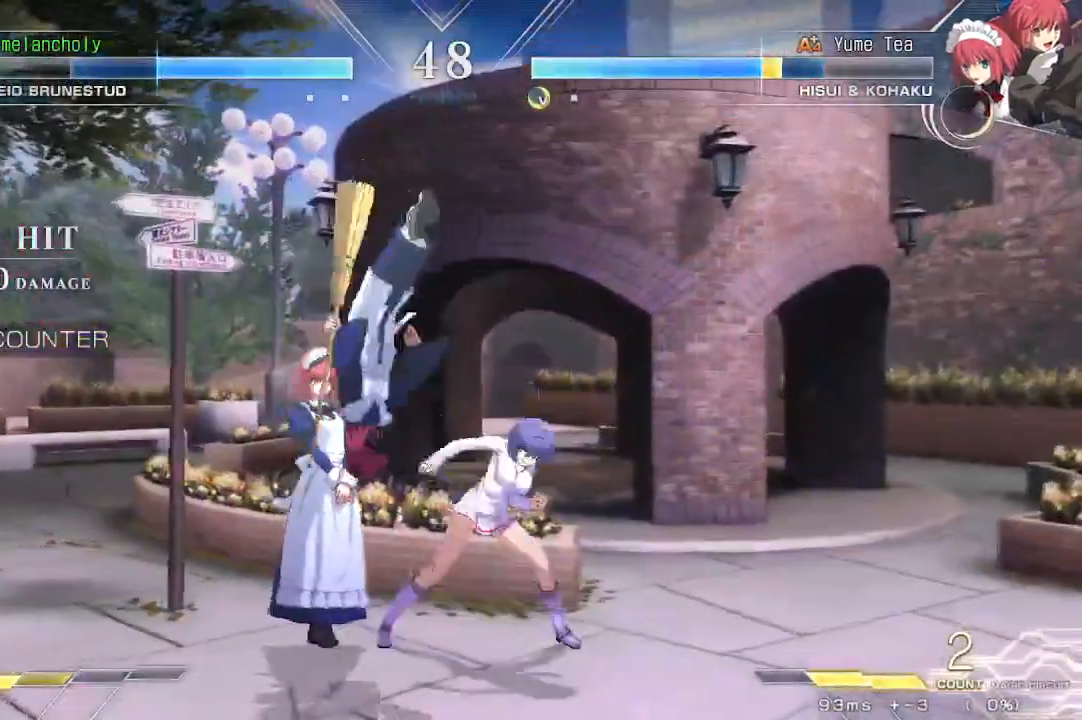
{"dt_ms": 500, "buttons": ["SQUARE"], "events": [[33, "SQUARE", "down"], [100, "SQUARE", "up"], [150, "SQUARE", "down"], [483, "DPAD_RIGHT", "up"]]}
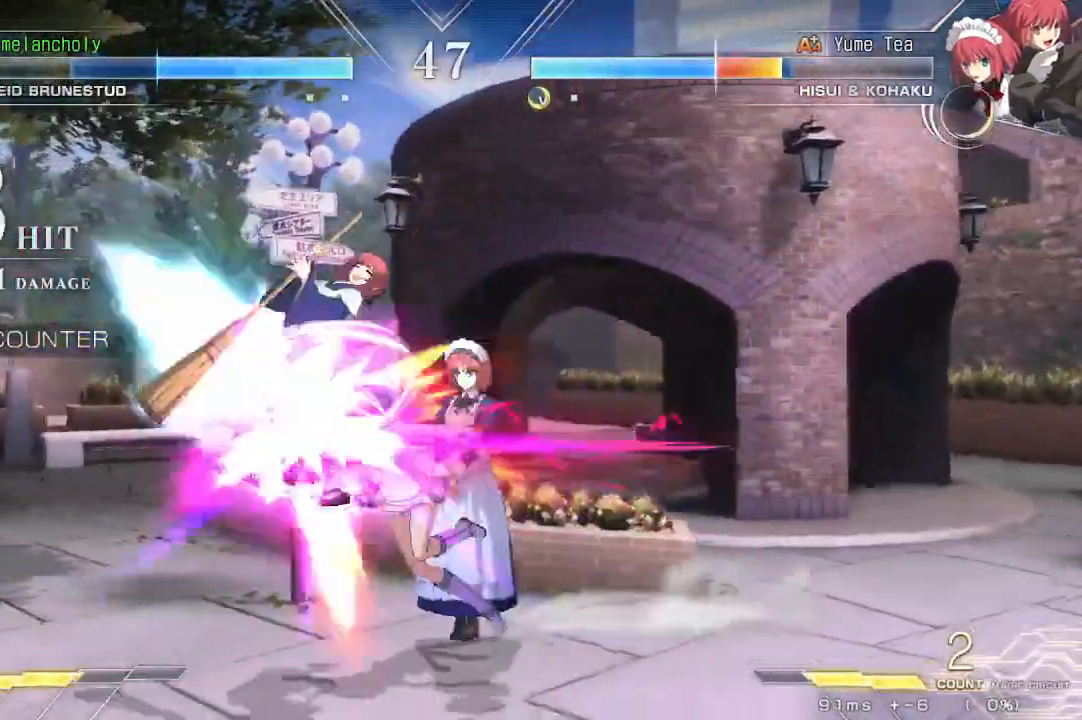
{"dt_ms": 500, "buttons": ["DPAD_DOWN"], "events": [[100, "SQUARE", "up"], [267, "DPAD_DOWN", "down"]]}
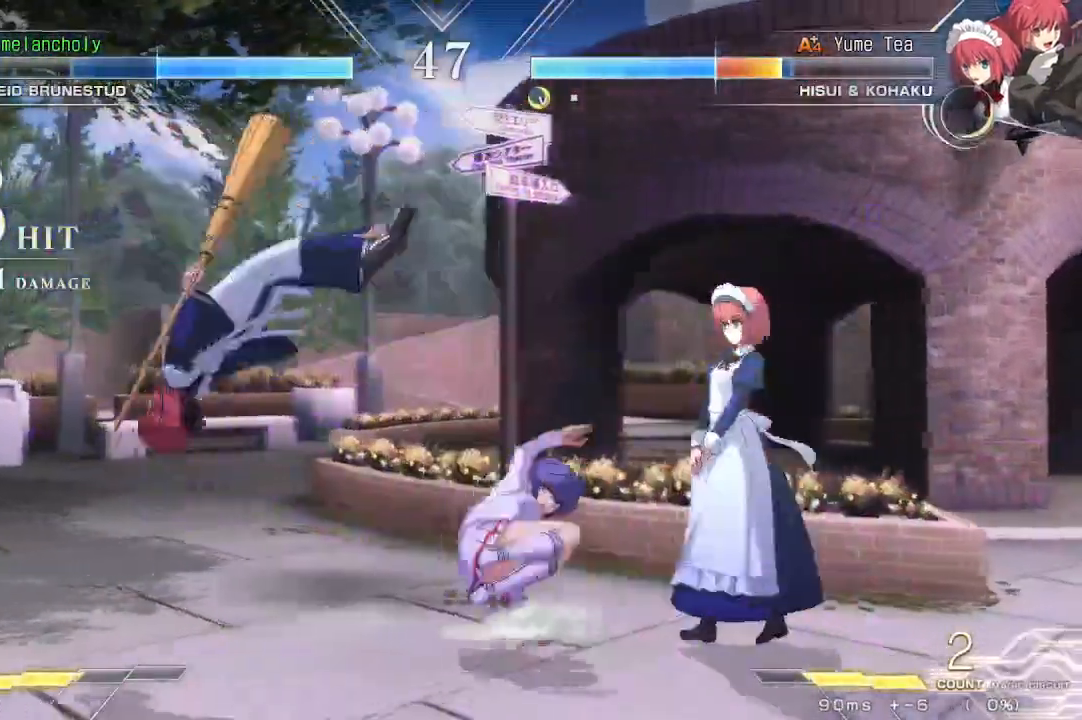
{"dt_ms": 500, "buttons": ["SQUARE", "DPAD_LEFT"], "events": [[50, "R1", "down"], [200, "R1", "up"], [217, "DPAD_LEFT", "down"], [300, "DPAD_DOWN", "up"], [333, "SQUARE", "down"]]}
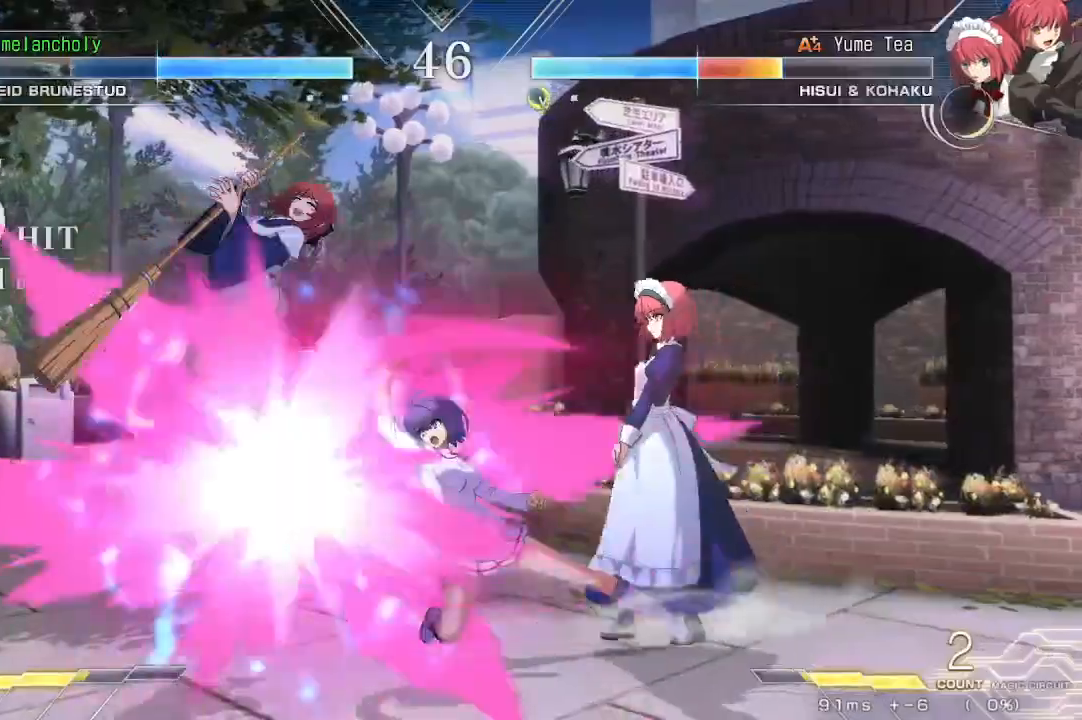
{"dt_ms": 500, "buttons": ["SQUARE"], "events": [[167, "DPAD_LEFT", "up"]]}
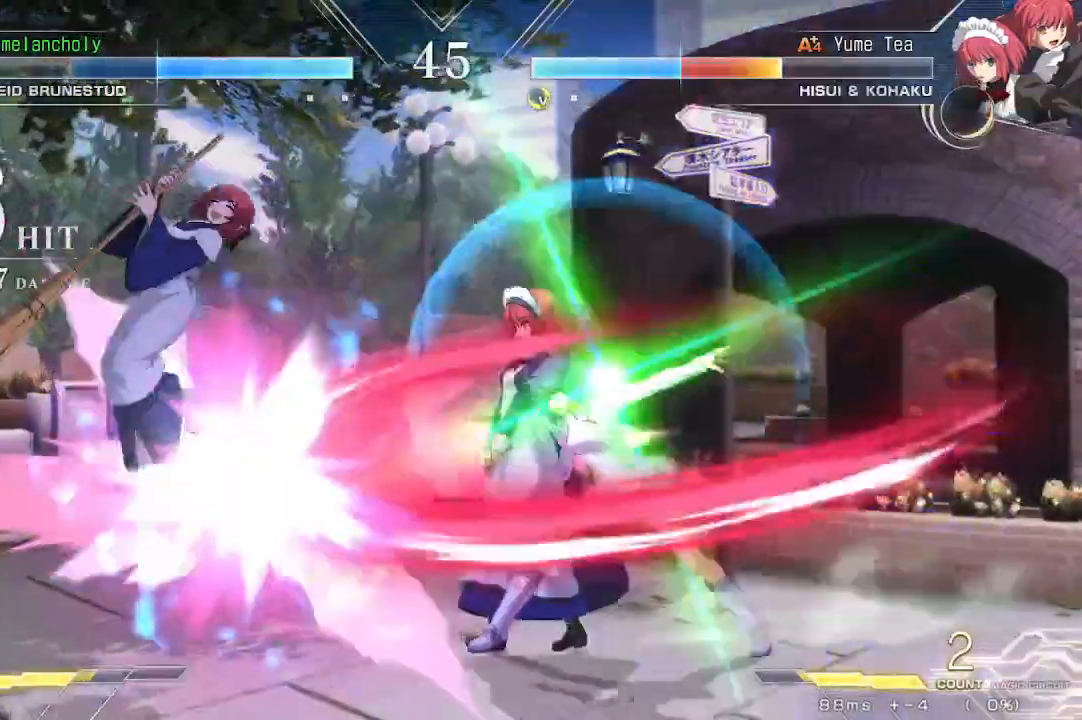
{"dt_ms": 500, "buttons": [], "events": [[17, "SQUARE", "up"], [267, "SQUARE", "down"], [333, "SQUARE", "up"]]}
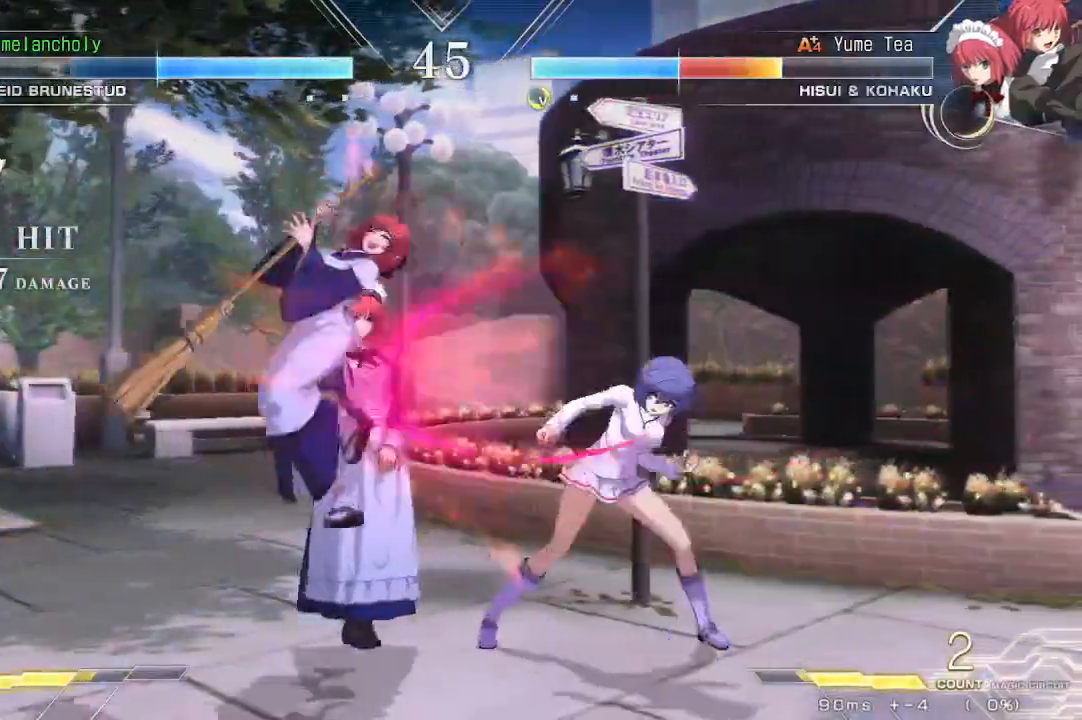
{"dt_ms": 500, "buttons": [], "events": [[50, "DPAD_DOWN", "down"], [117, "DPAD_LEFT", "down"], [200, "DPAD_DOWN", "up"], [283, "DPAD_LEFT", "up"]]}
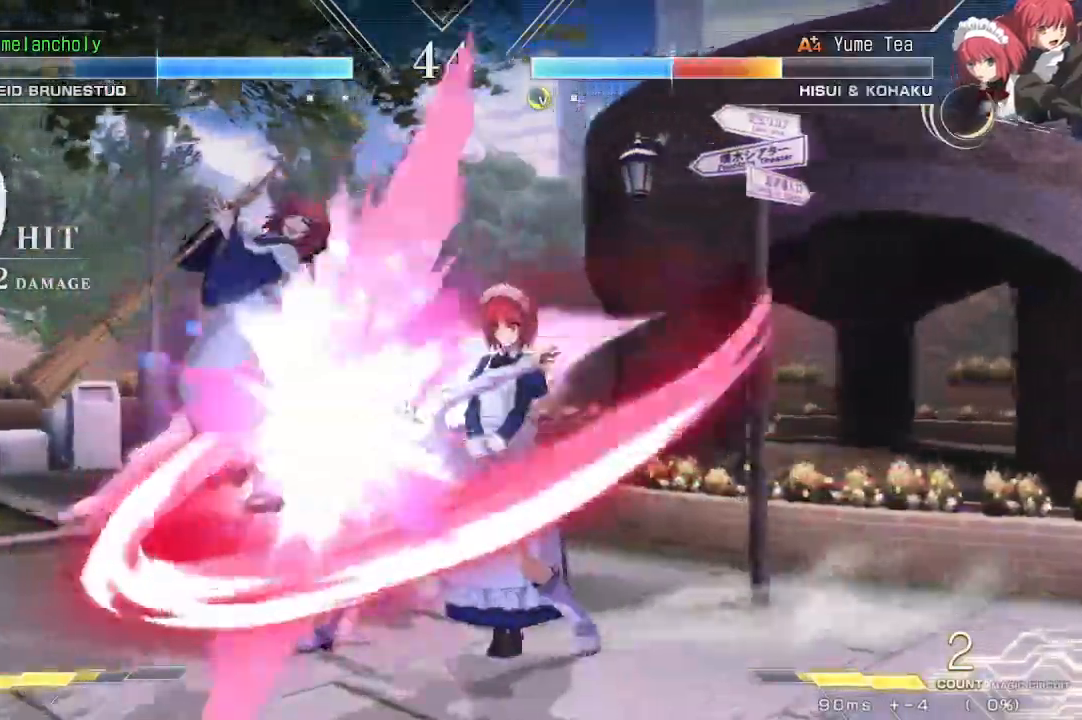
{"dt_ms": 500, "buttons": [], "events": []}